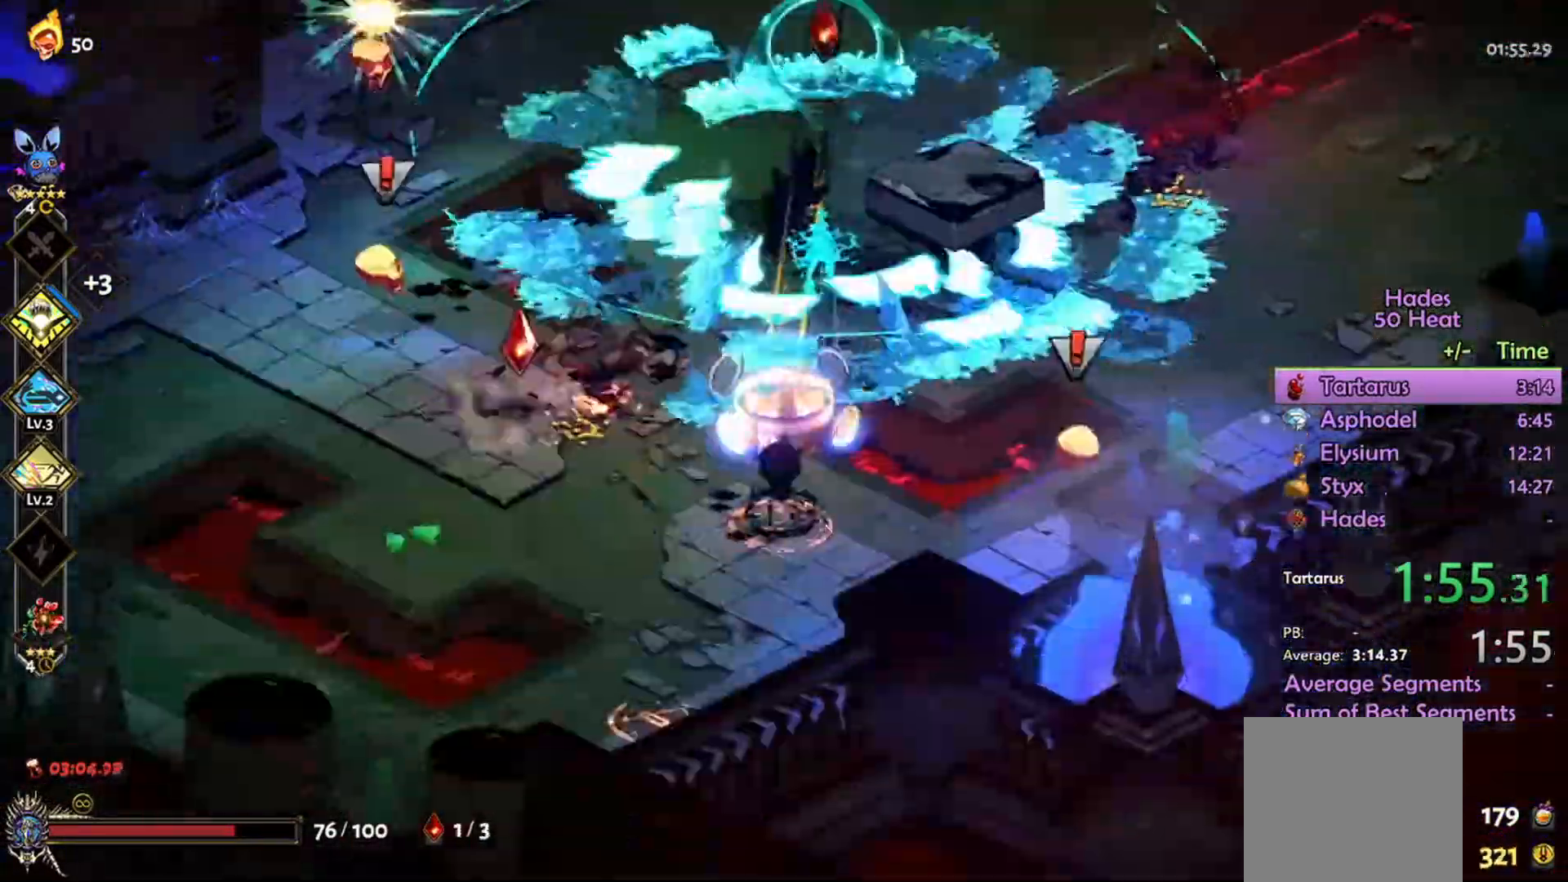
Gameplay with a controller (Xbox layout); each line is a JSON object with the inputs held at the frame after it. "events" lists button and stick changes between this image and that frame as [ms after this image, input, new state], when the widget could be followed in between.
{"buttons": ["R2"], "left_stick": "up-left", "right_stick": "center", "events": [[100, "A", "up"], [167, "left_stick", "up-left"]]}
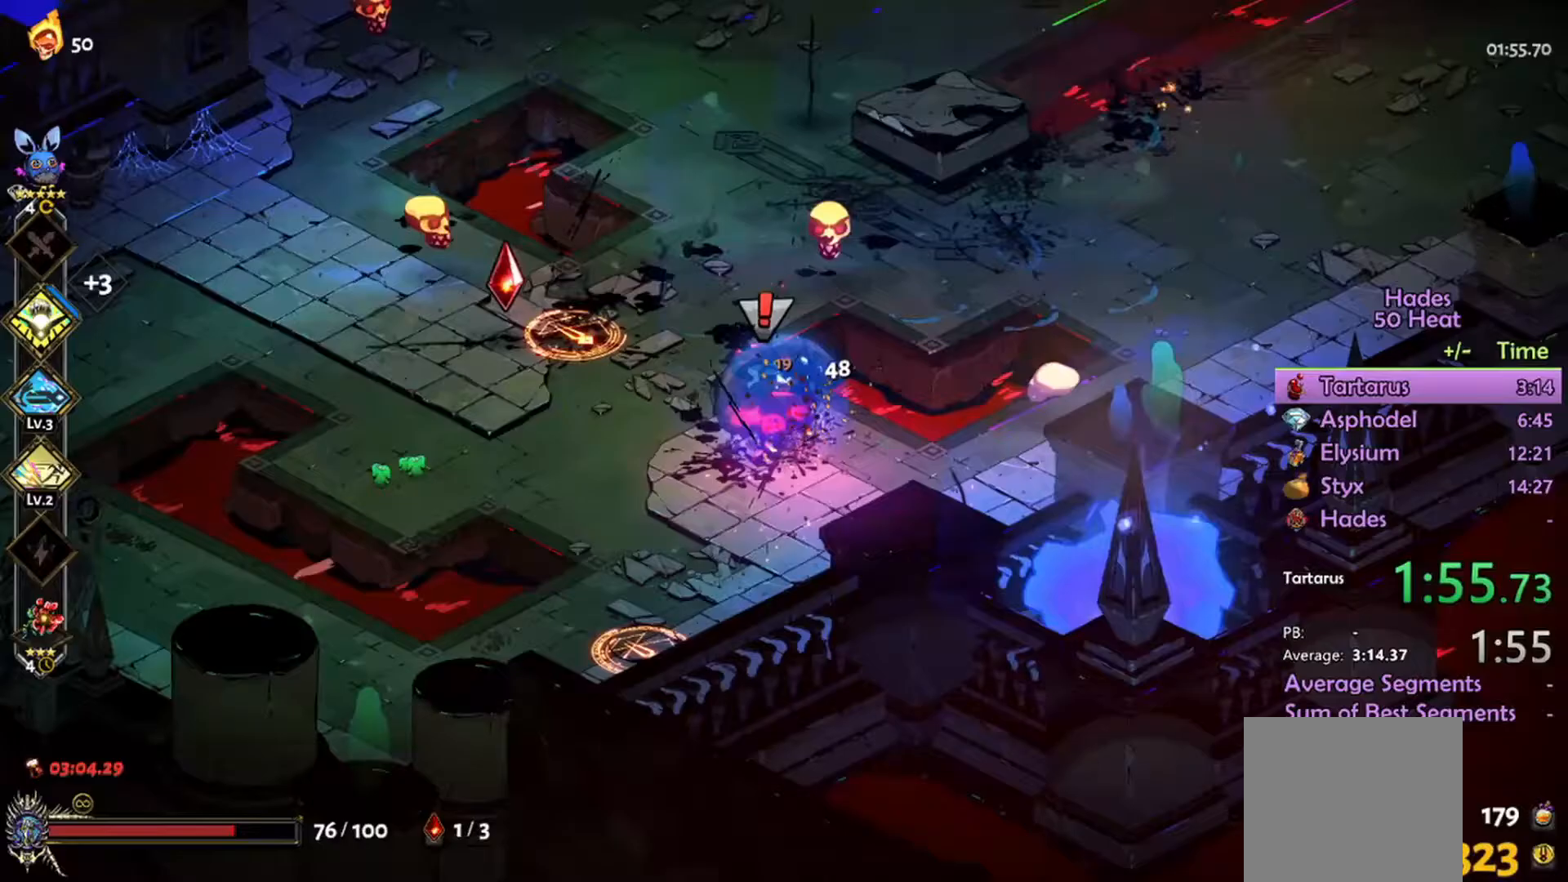
{"buttons": [], "left_stick": "up-left", "right_stick": "center", "events": [[300, "L1", "down"], [400, "L1", "up"], [400, "R2", "up"]]}
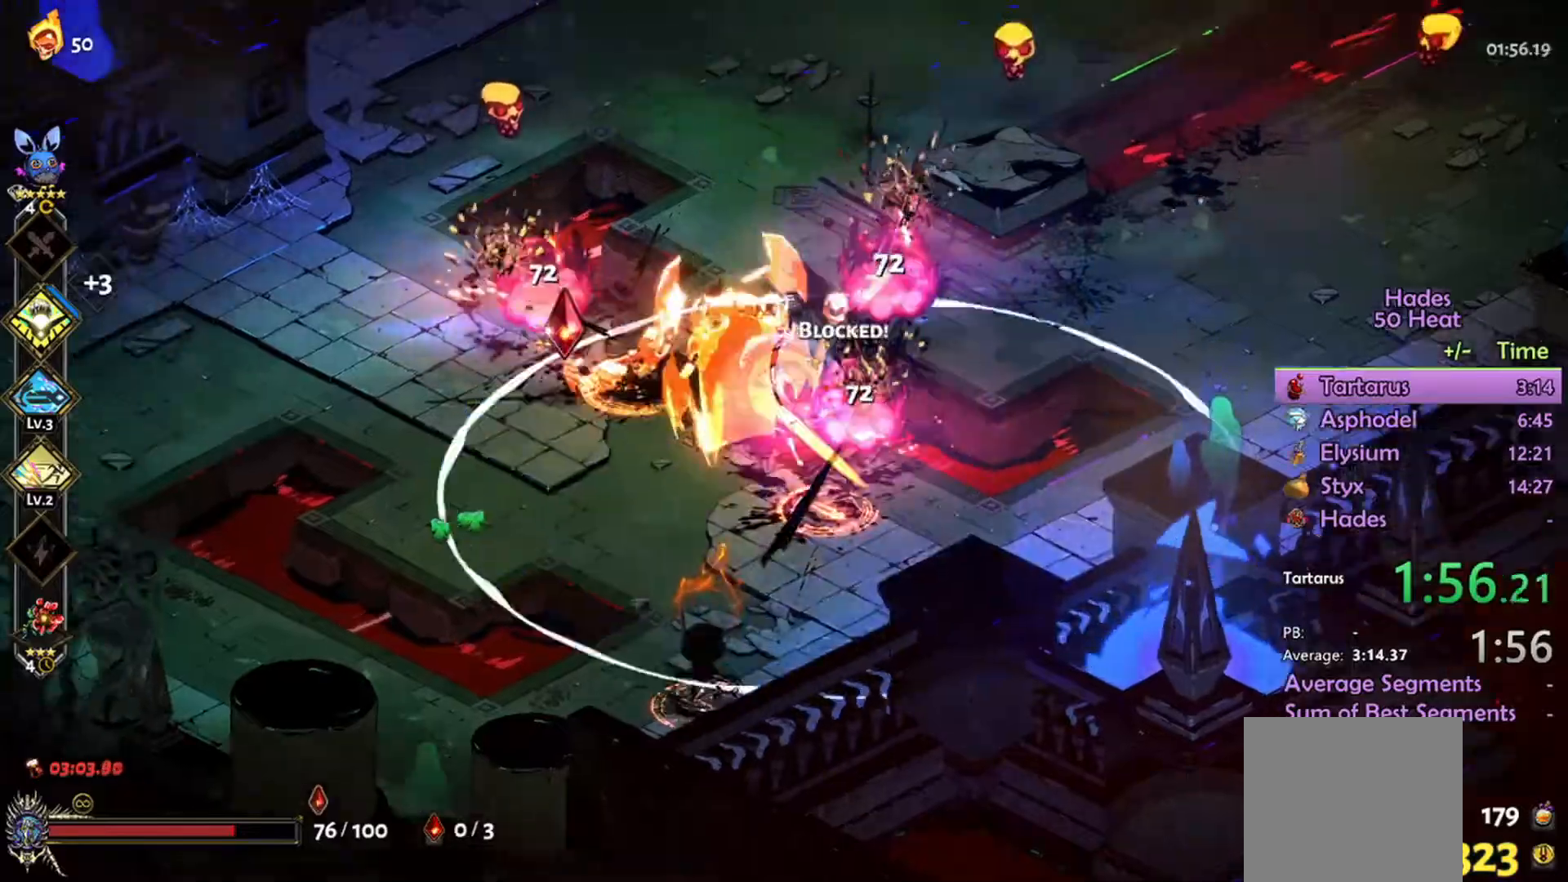
{"buttons": ["A"], "left_stick": "up-right", "right_stick": "center", "events": [[33, "A", "down"], [67, "left_stick", "up"], [200, "left_stick", "up-right"], [333, "A", "up"], [500, "A", "down"]]}
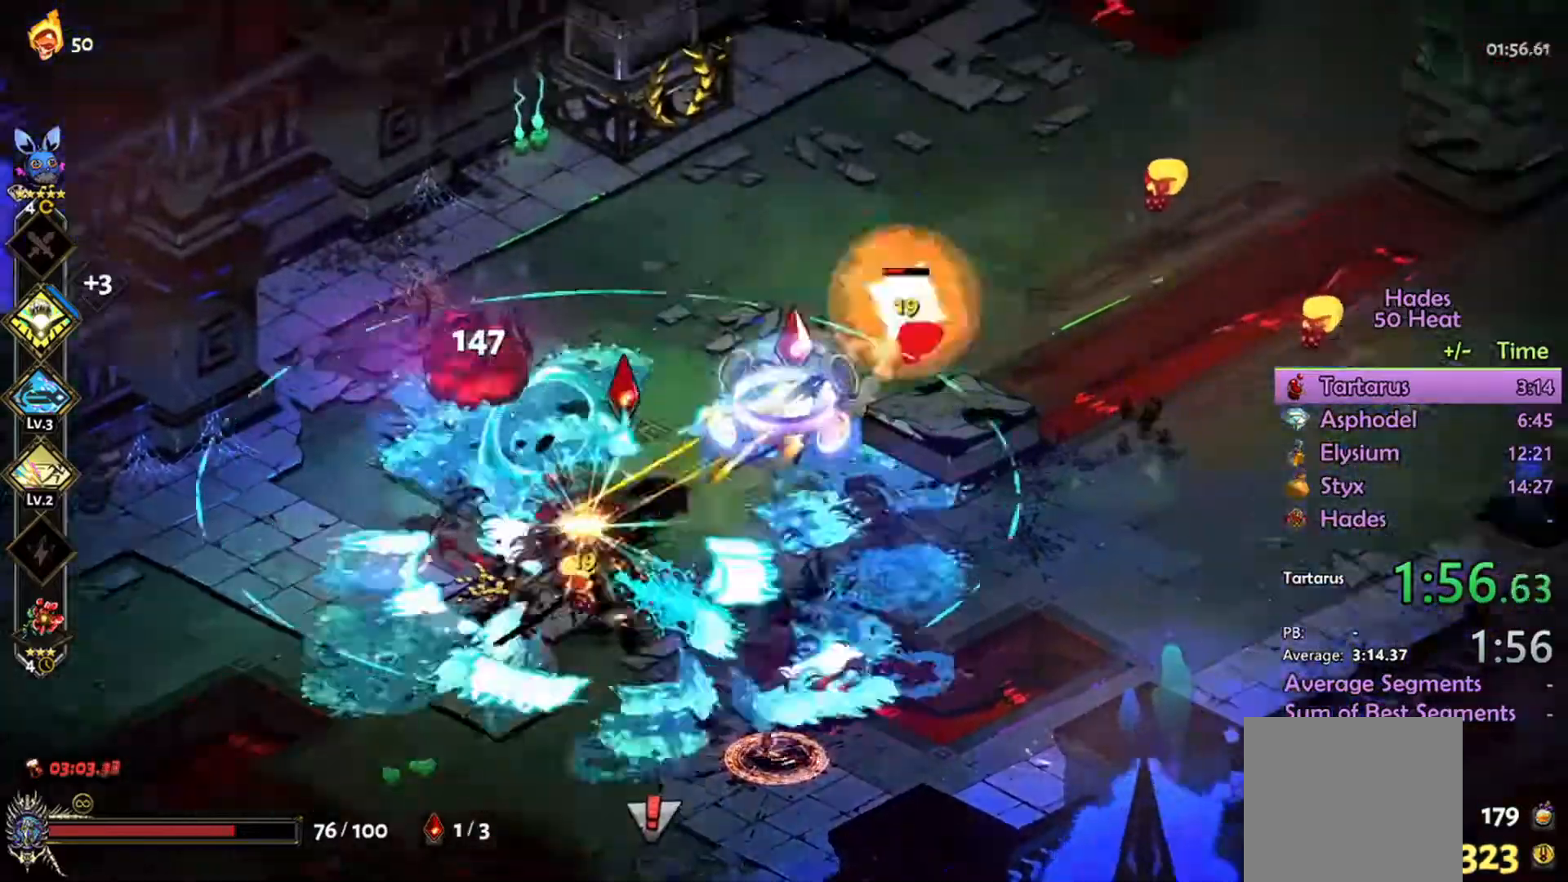
{"buttons": [], "left_stick": "up-right", "right_stick": "center", "events": [[33, "R2", "down"], [67, "A", "up"], [433, "R2", "up"]]}
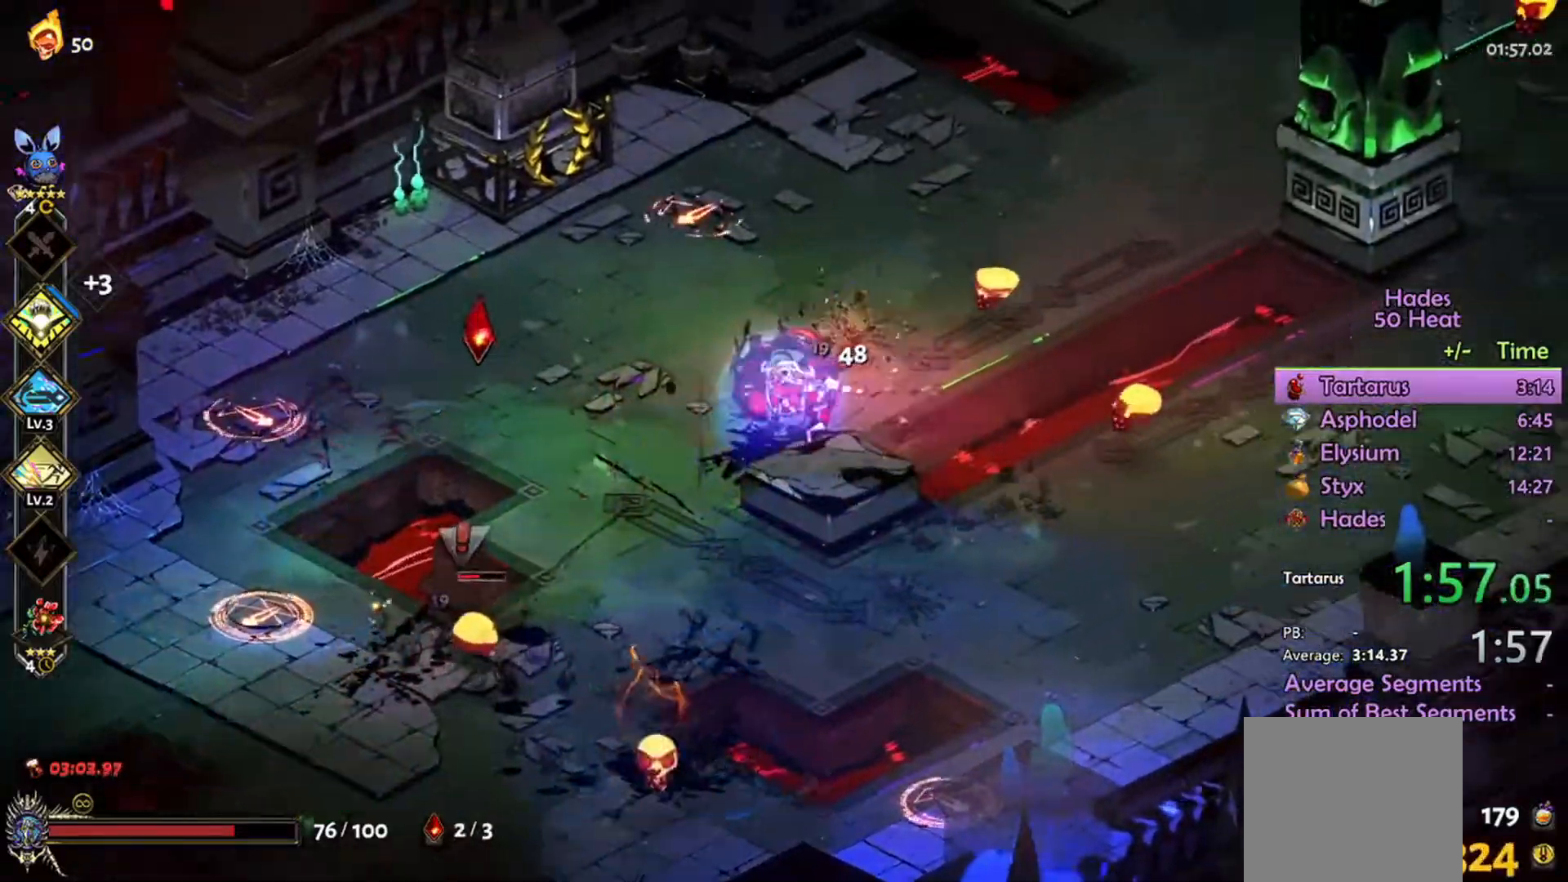
{"buttons": [], "left_stick": "up-right", "right_stick": "center"}
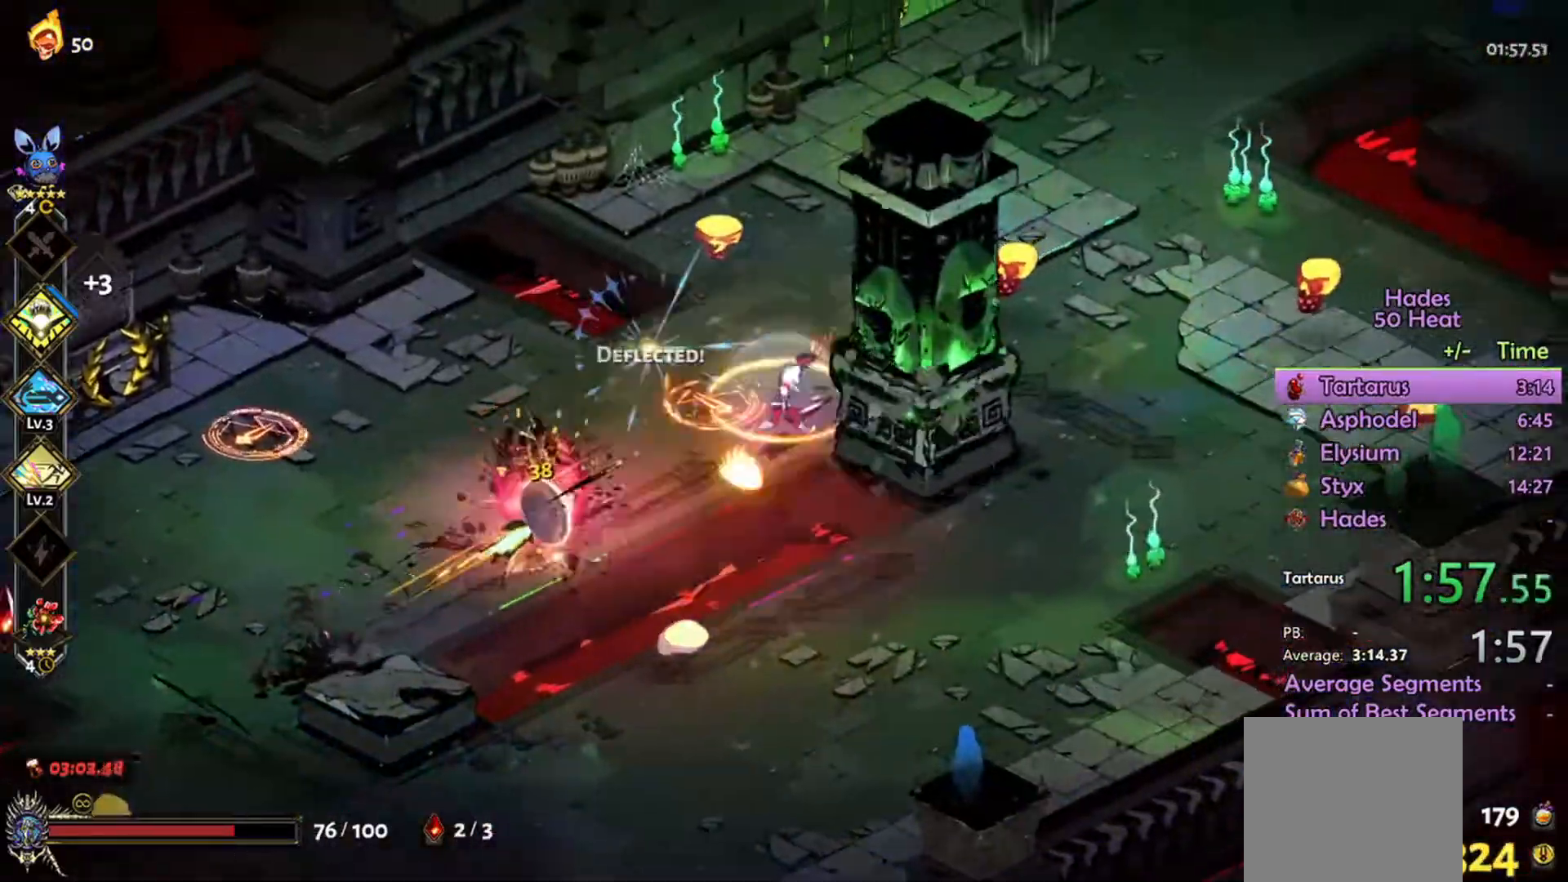
{"buttons": ["A"], "left_stick": "up-right", "right_stick": "center", "events": [[300, "A", "down"], [400, "A", "up"], [400, "right_stick", "right"], [500, "A", "down"], [500, "right_stick", "center"]]}